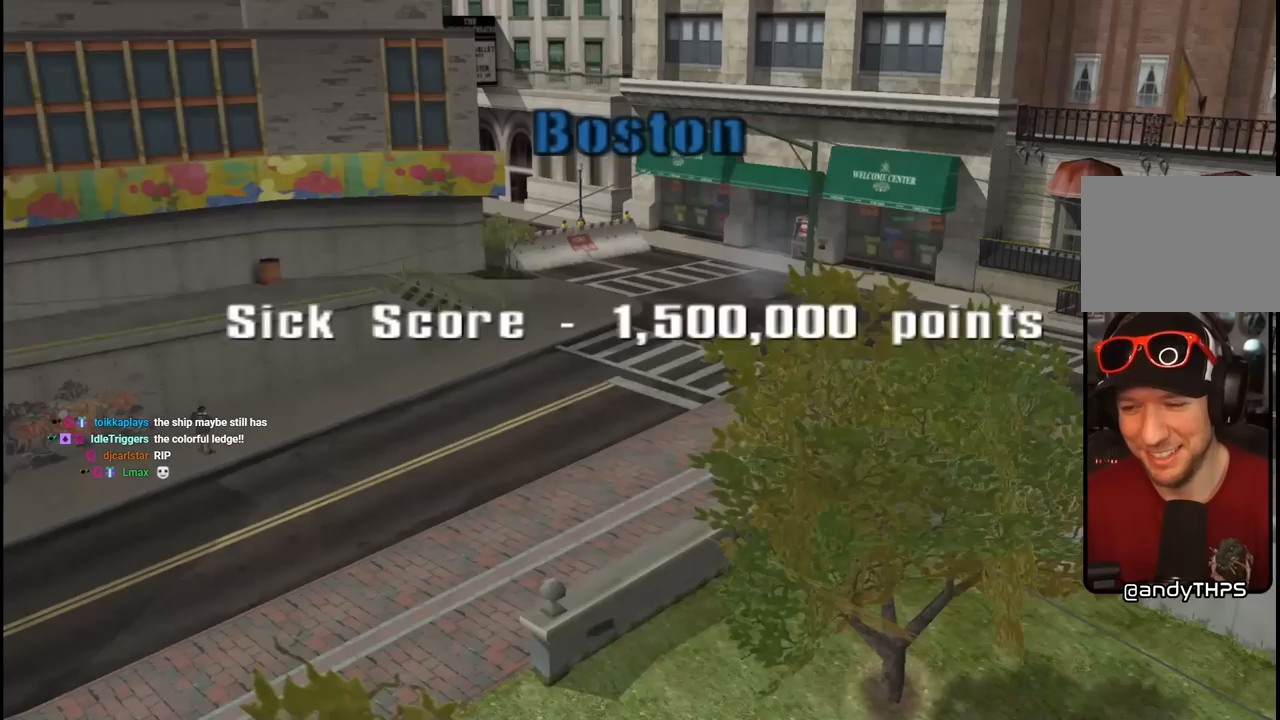
Gameplay with a controller (PlayStation layout); each line is a JSON object with the inputs held at the frame after it. "events" lists button and stick changes between this image and that frame as [ms after this image, input, new state], when the widget could be followed in between.
{"buttons": [], "left_stick": "center", "right_stick": "center", "events": []}
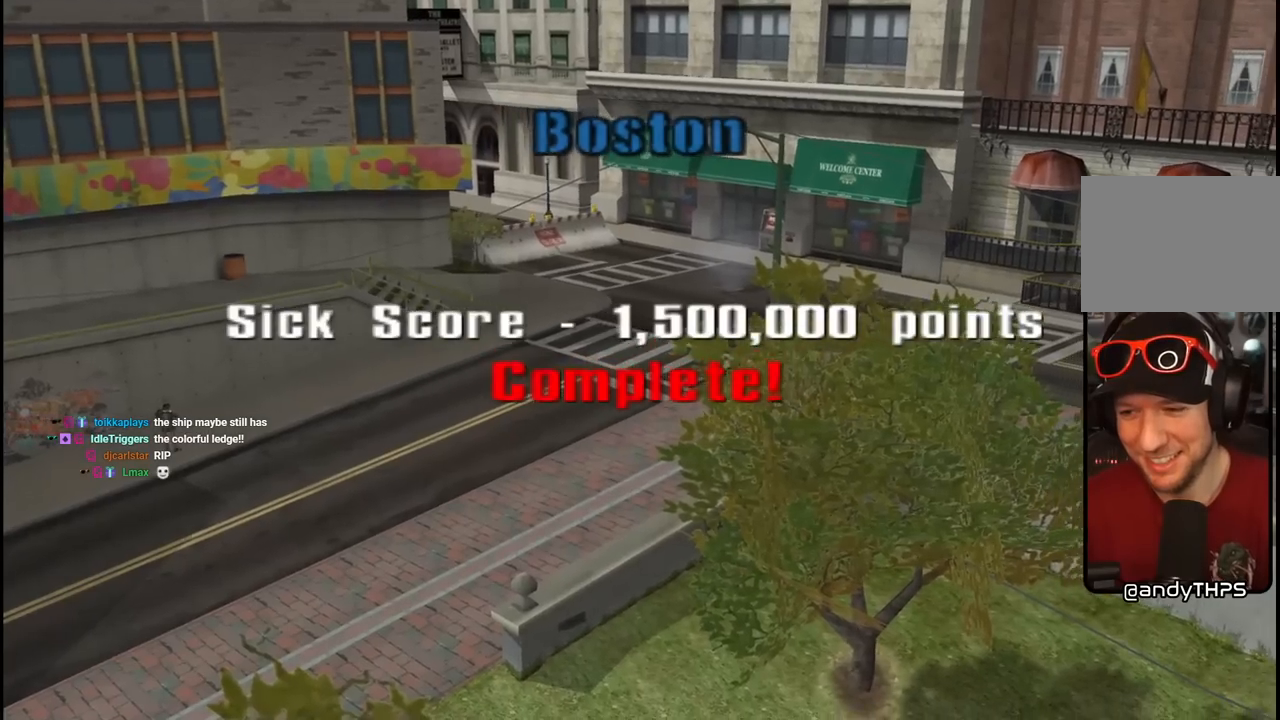
{"buttons": [], "left_stick": "center", "right_stick": "center", "events": []}
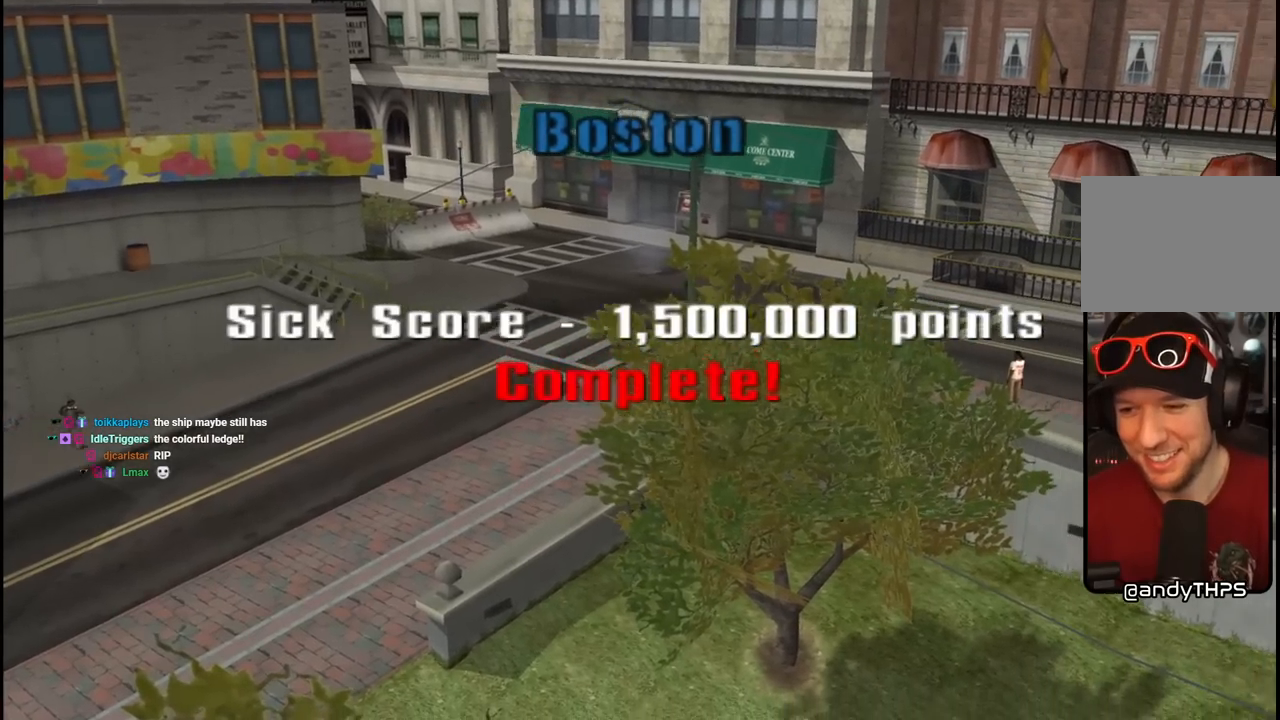
{"buttons": [], "left_stick": "center", "right_stick": "center", "events": []}
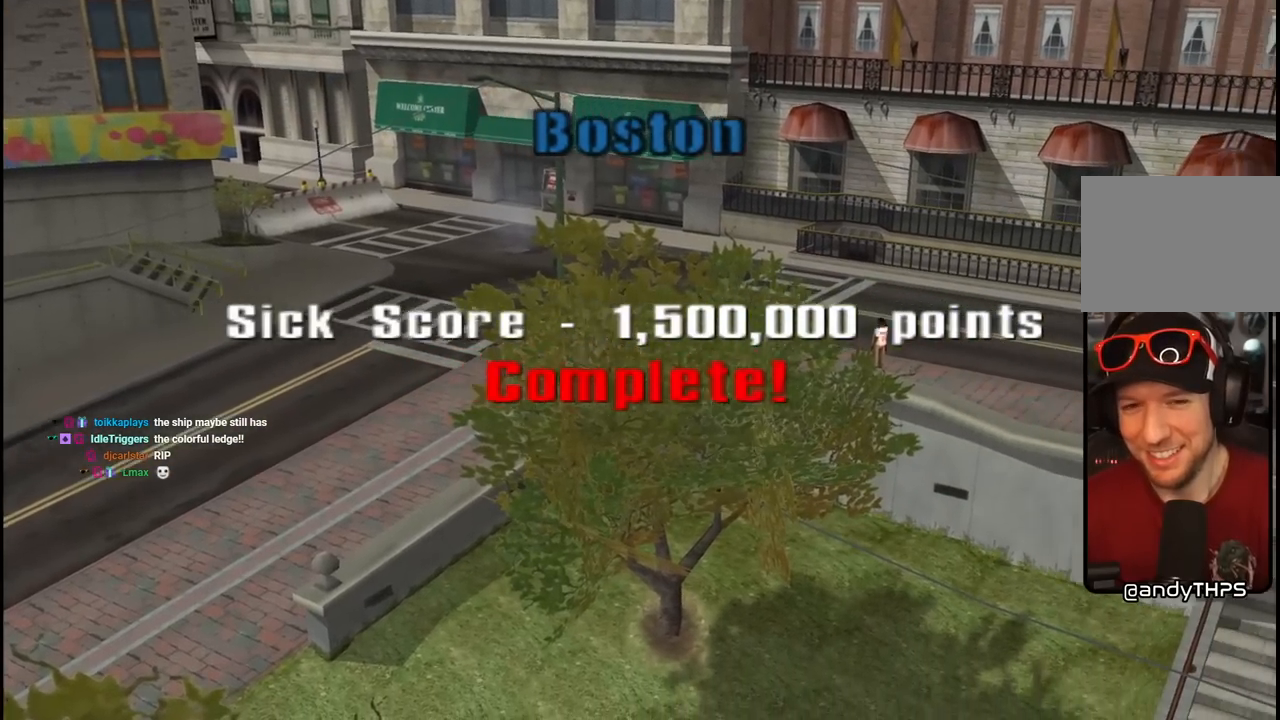
{"buttons": [], "left_stick": "center", "right_stick": "center", "events": []}
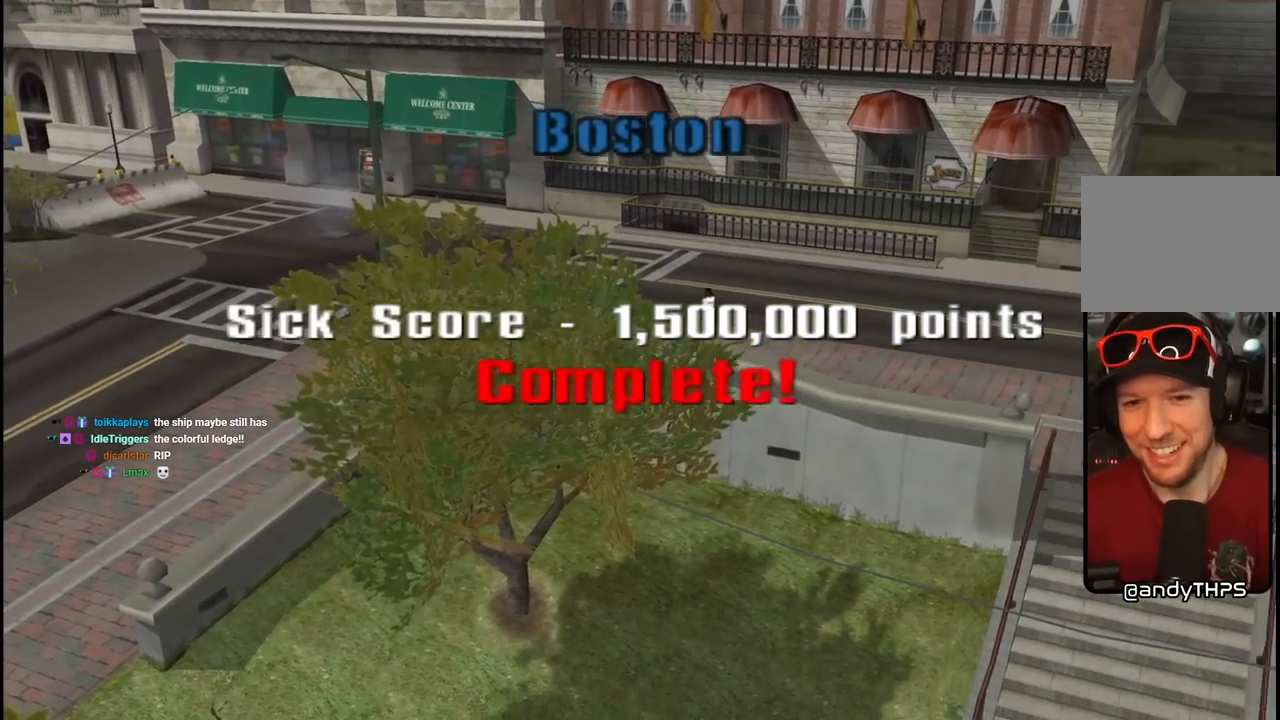
{"buttons": ["CROSS"], "left_stick": "center", "right_stick": "center", "events": [[367, "CROSS", "down"]]}
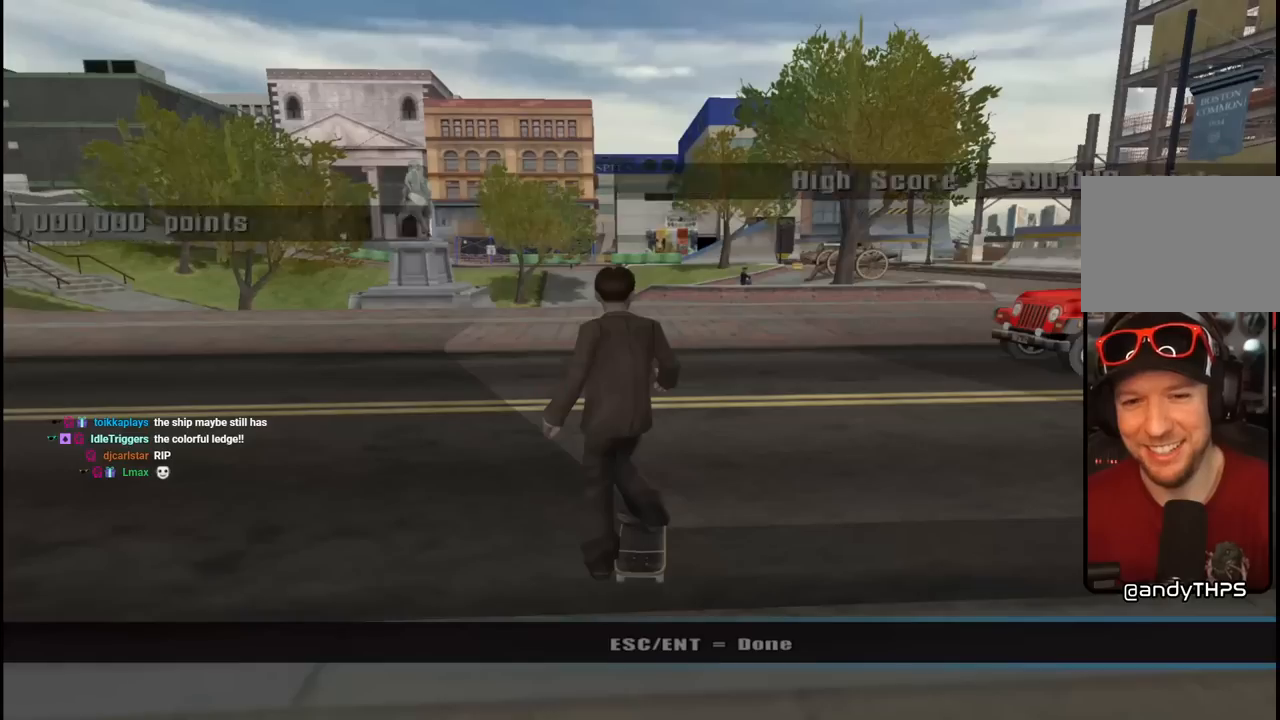
{"buttons": [], "left_stick": "center", "right_stick": "center", "events": [[17, "CROSS", "up"]]}
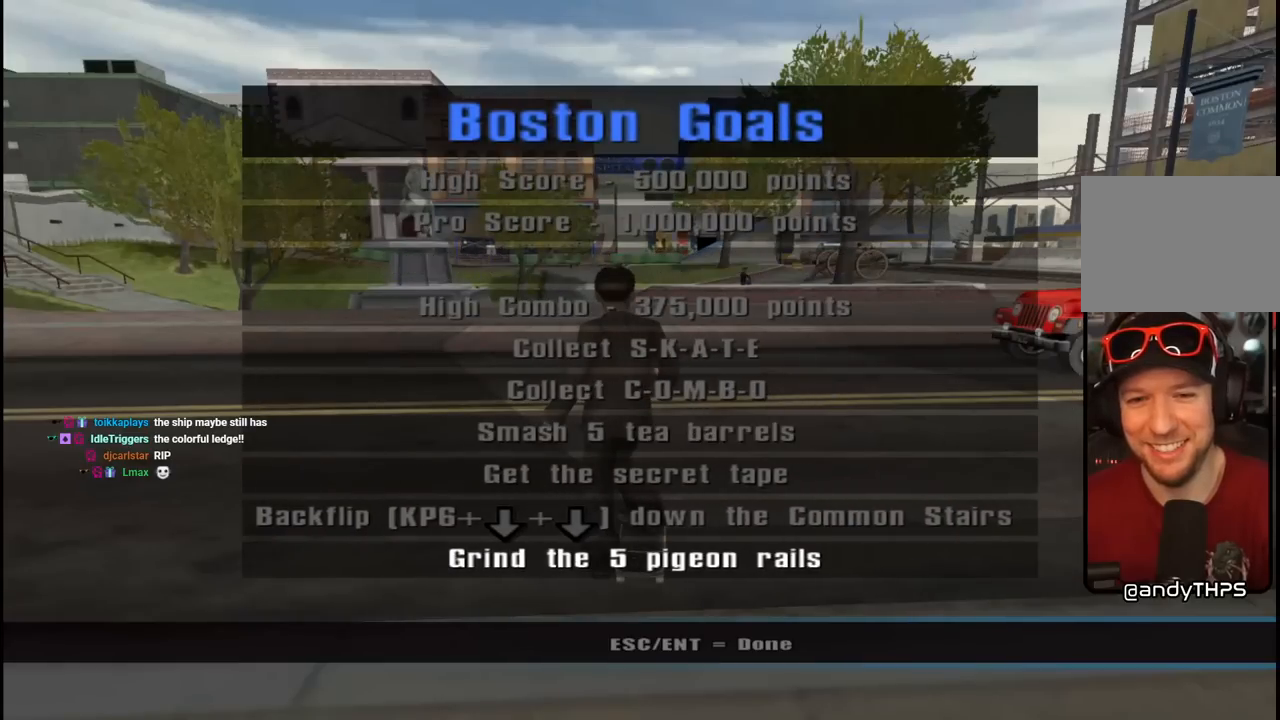
{"buttons": [], "left_stick": "center", "right_stick": "center", "events": [[367, "CROSS", "down"], [500, "CROSS", "up"]]}
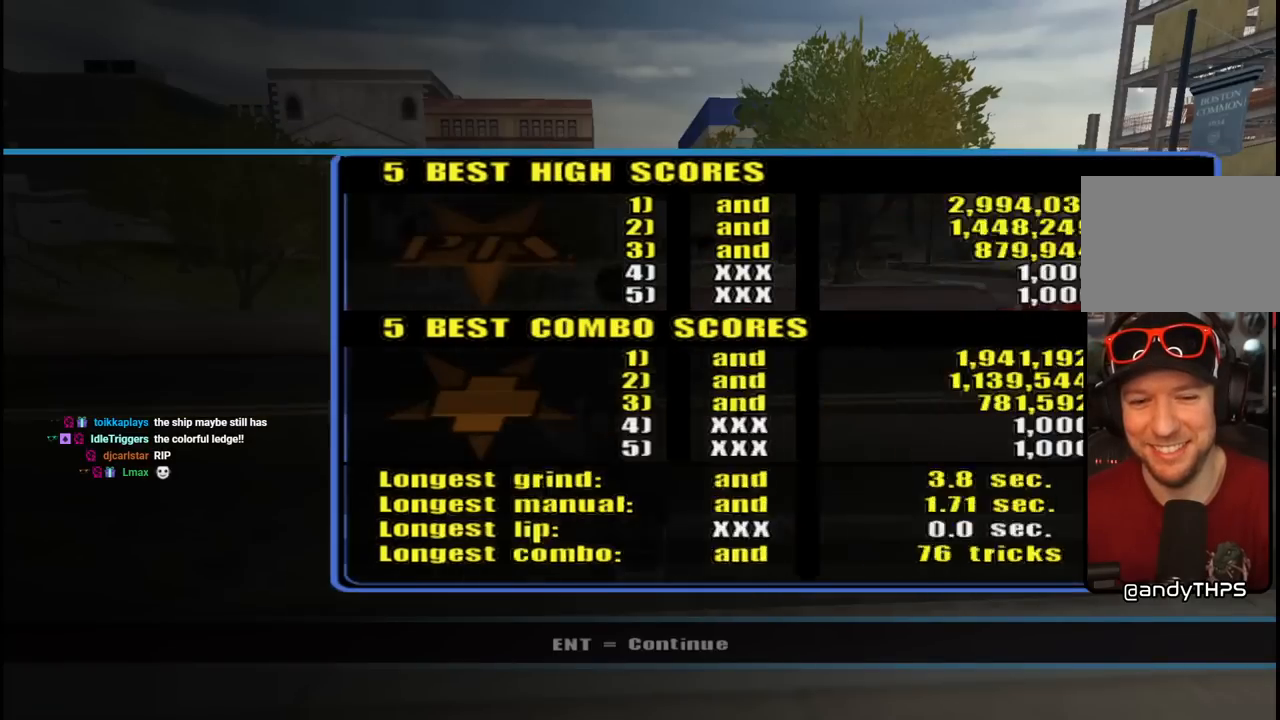
{"buttons": [], "left_stick": "center", "right_stick": "center", "events": []}
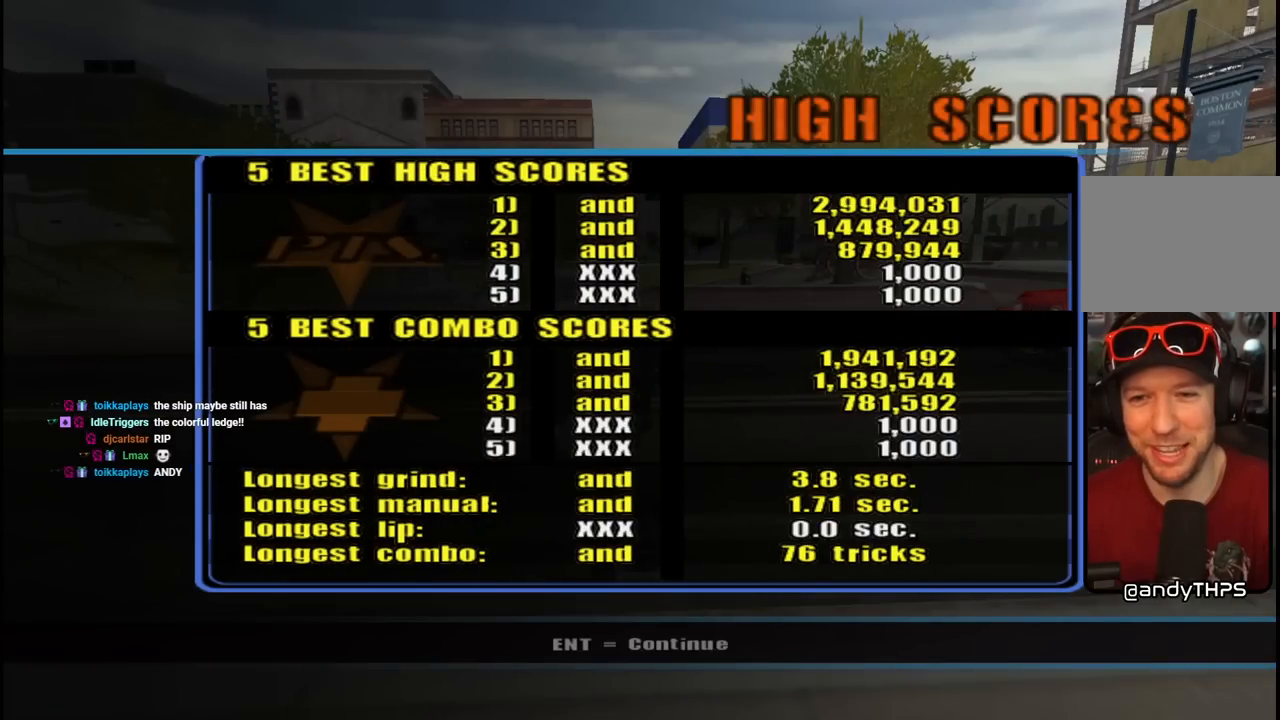
{"buttons": [], "left_stick": "center", "right_stick": "center", "events": [[17, "CROSS", "down"], [183, "CROSS", "up"]]}
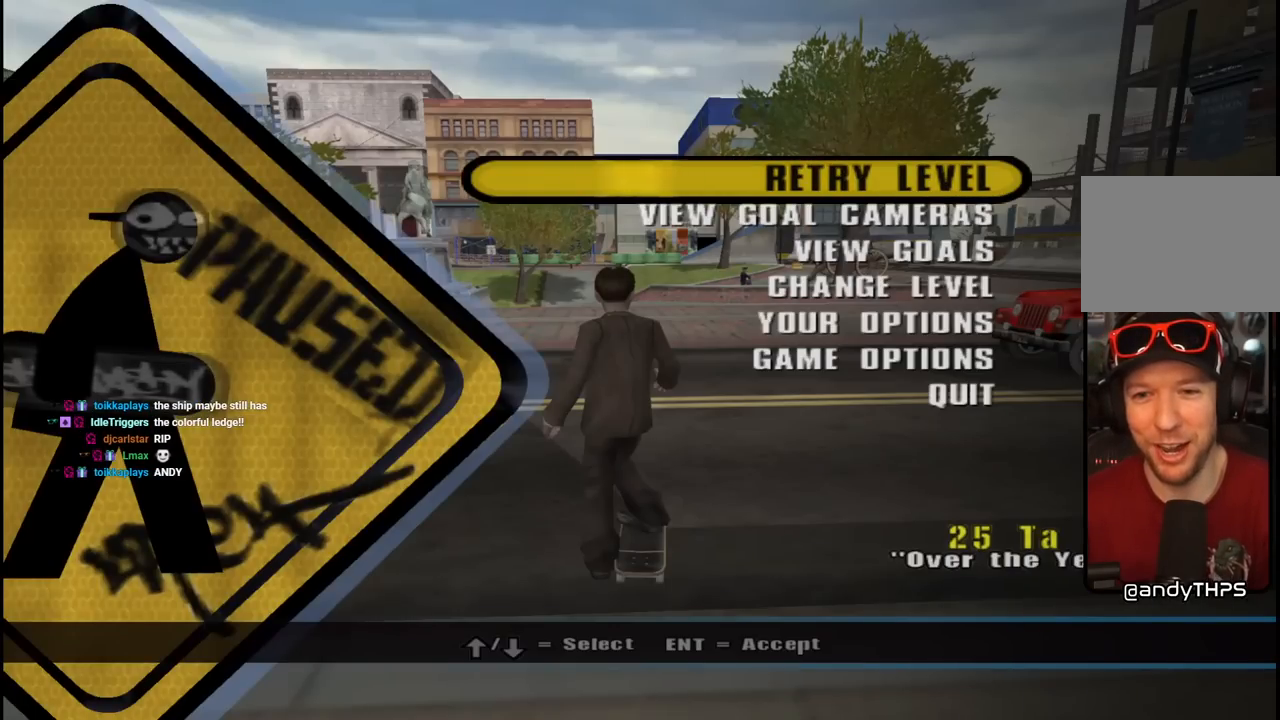
{"buttons": [], "left_stick": "center", "right_stick": "center", "events": []}
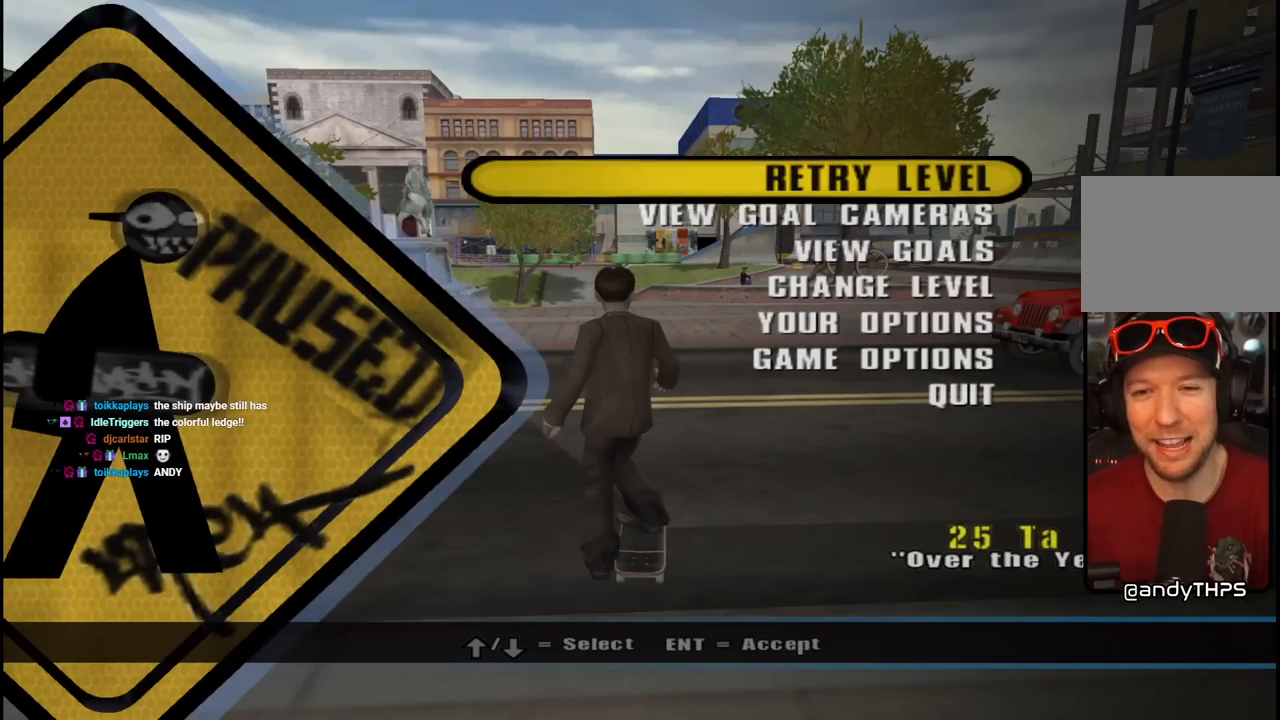
{"buttons": [], "left_stick": "center", "right_stick": "center", "events": []}
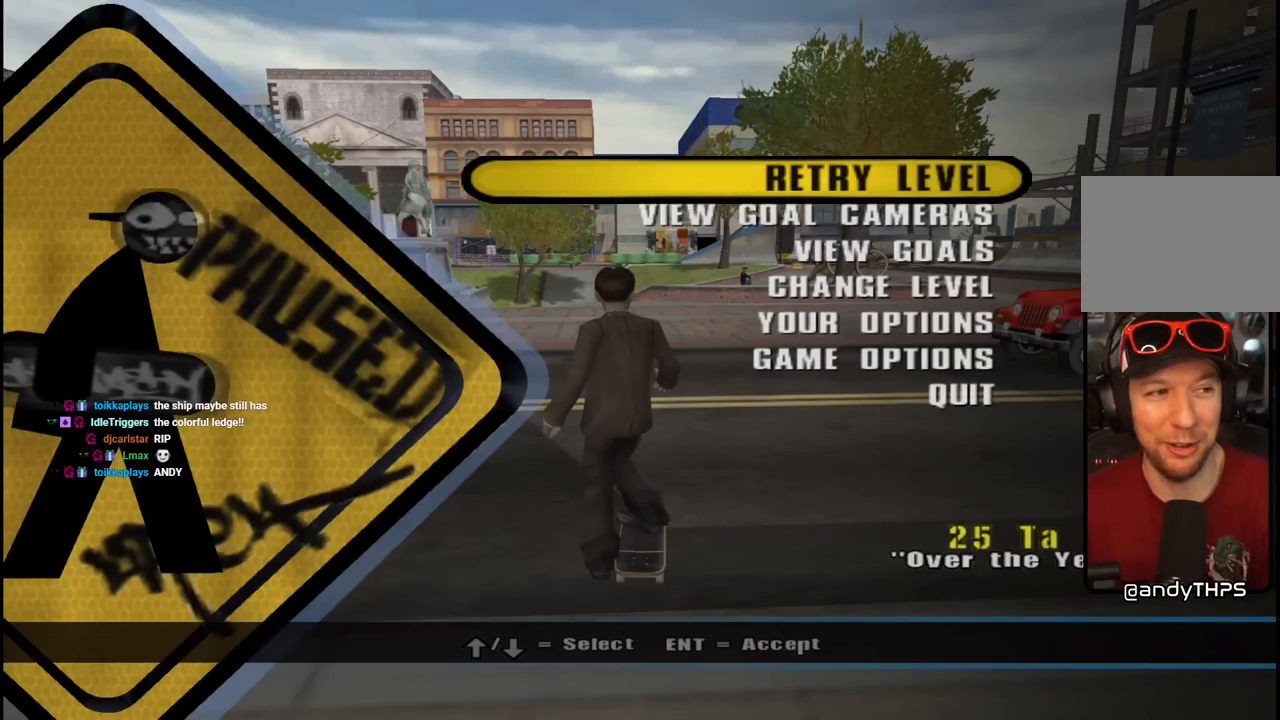
{"buttons": [], "left_stick": "center", "right_stick": "center", "events": []}
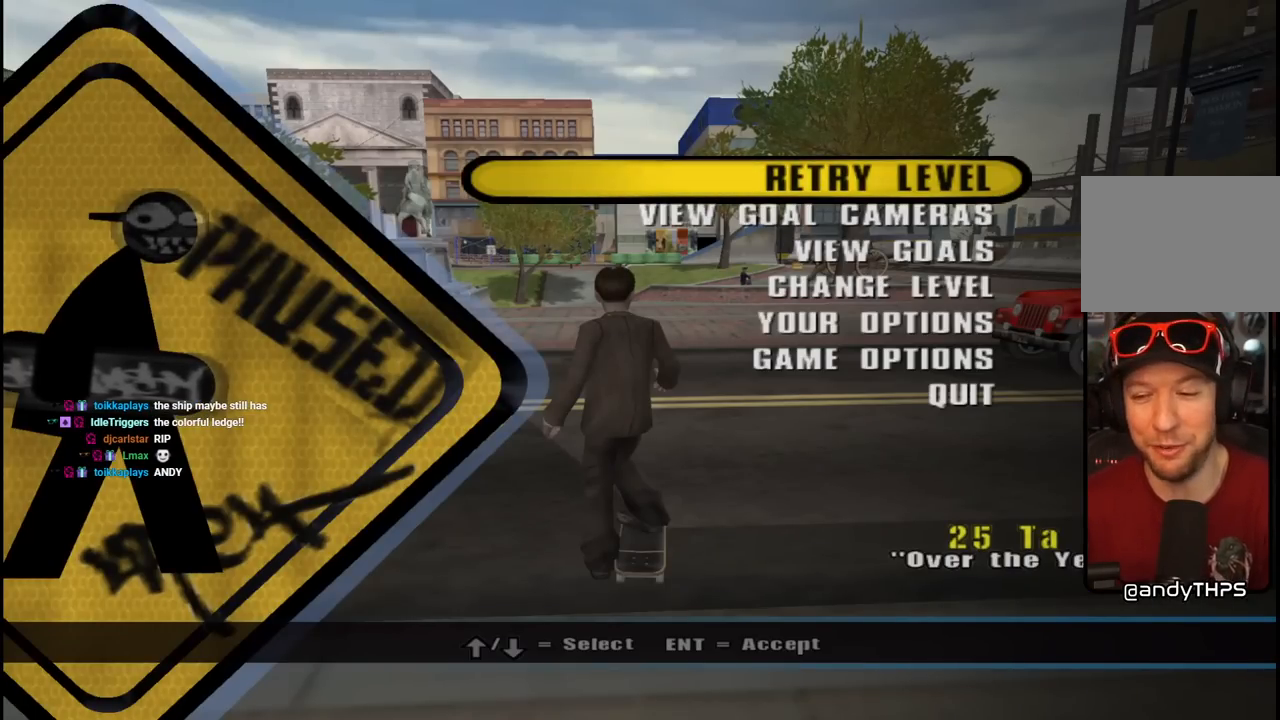
{"buttons": [], "left_stick": "center", "right_stick": "center", "events": []}
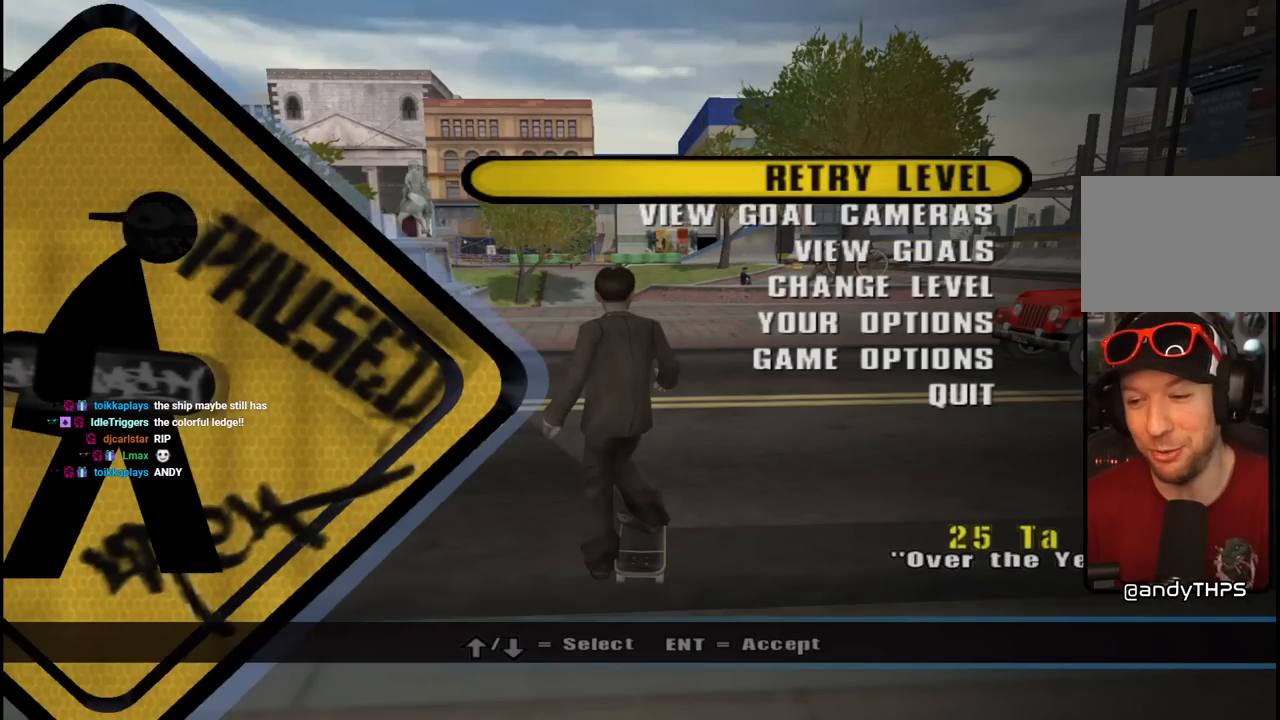
{"buttons": [], "left_stick": "center", "right_stick": "center", "events": [[267, "CROSS", "down"], [383, "CROSS", "up"]]}
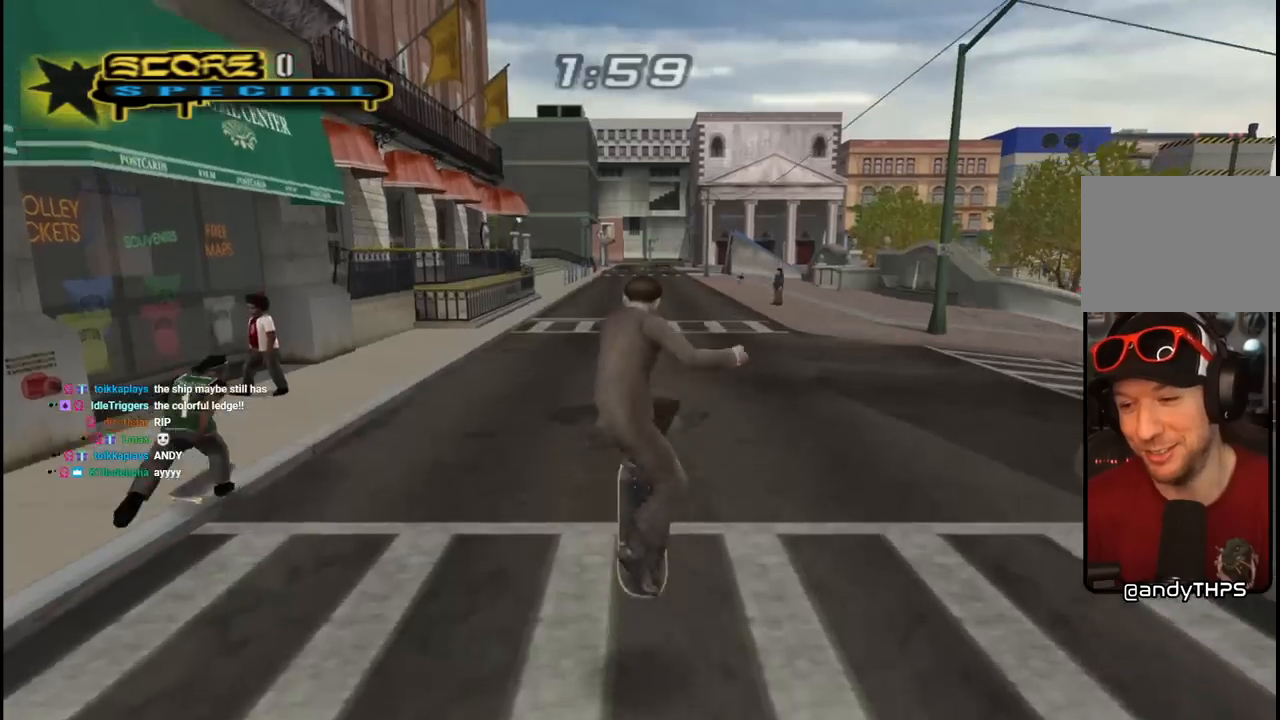
{"buttons": ["CROSS"], "left_stick": "center", "right_stick": "center", "events": [[417, "CROSS", "down"]]}
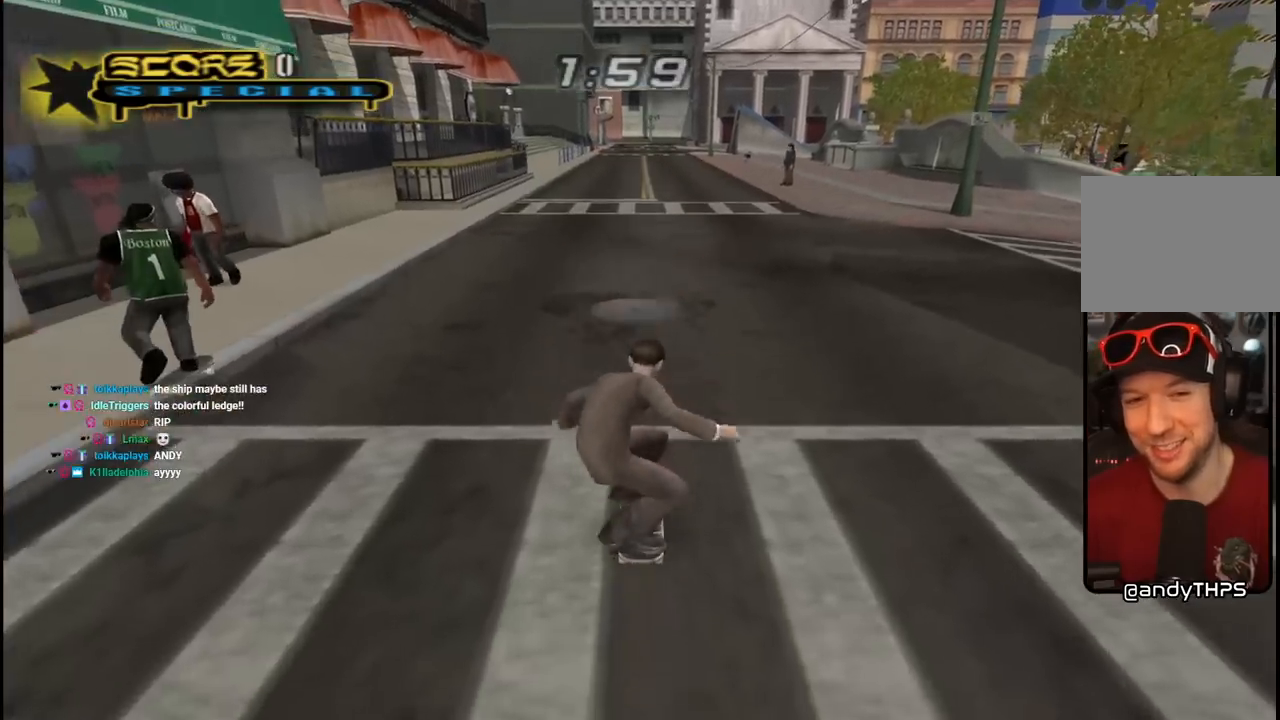
{"buttons": ["CROSS"], "left_stick": "center", "right_stick": "center", "events": []}
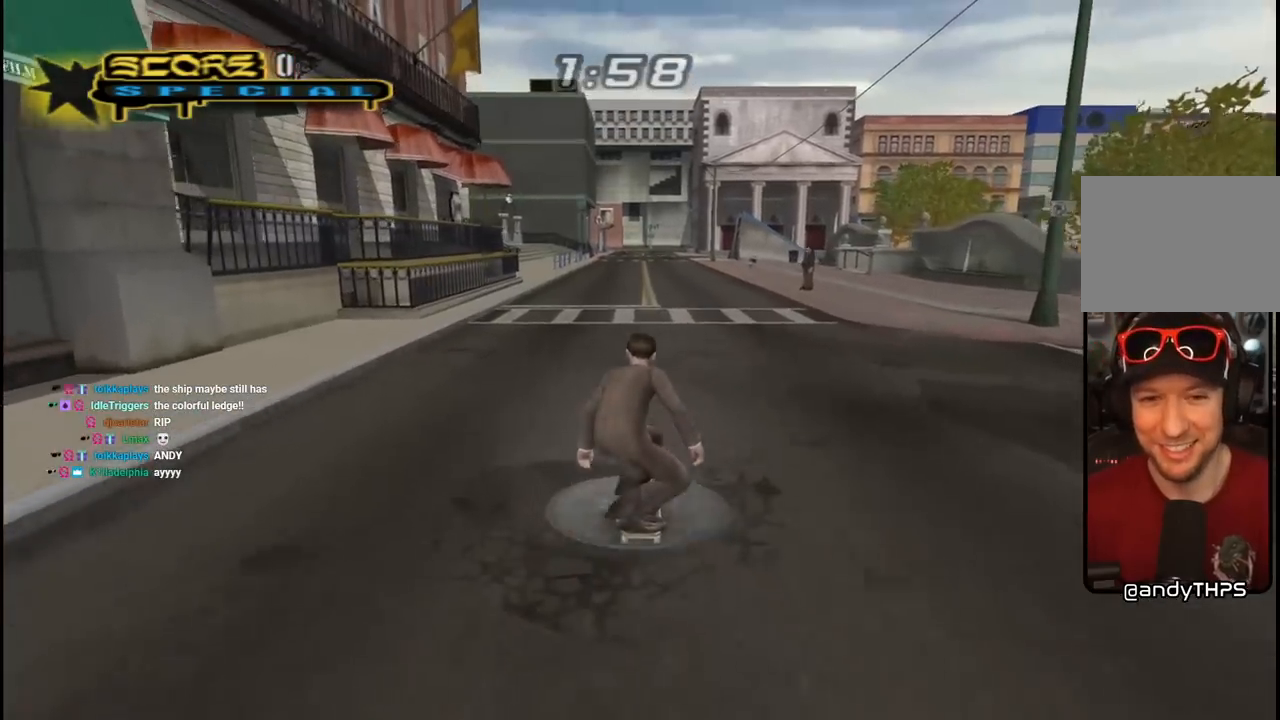
{"buttons": ["CROSS", "DPAD_RIGHT"], "left_stick": "center", "right_stick": "center", "events": [[17, "DPAD_LEFT", "down"], [17, "DPAD_UP", "down"], [133, "DPAD_LEFT", "up"], [133, "DPAD_UP", "up"], [183, "DPAD_RIGHT", "down"], [250, "DPAD_DOWN", "down"], [467, "DPAD_DOWN", "up"]]}
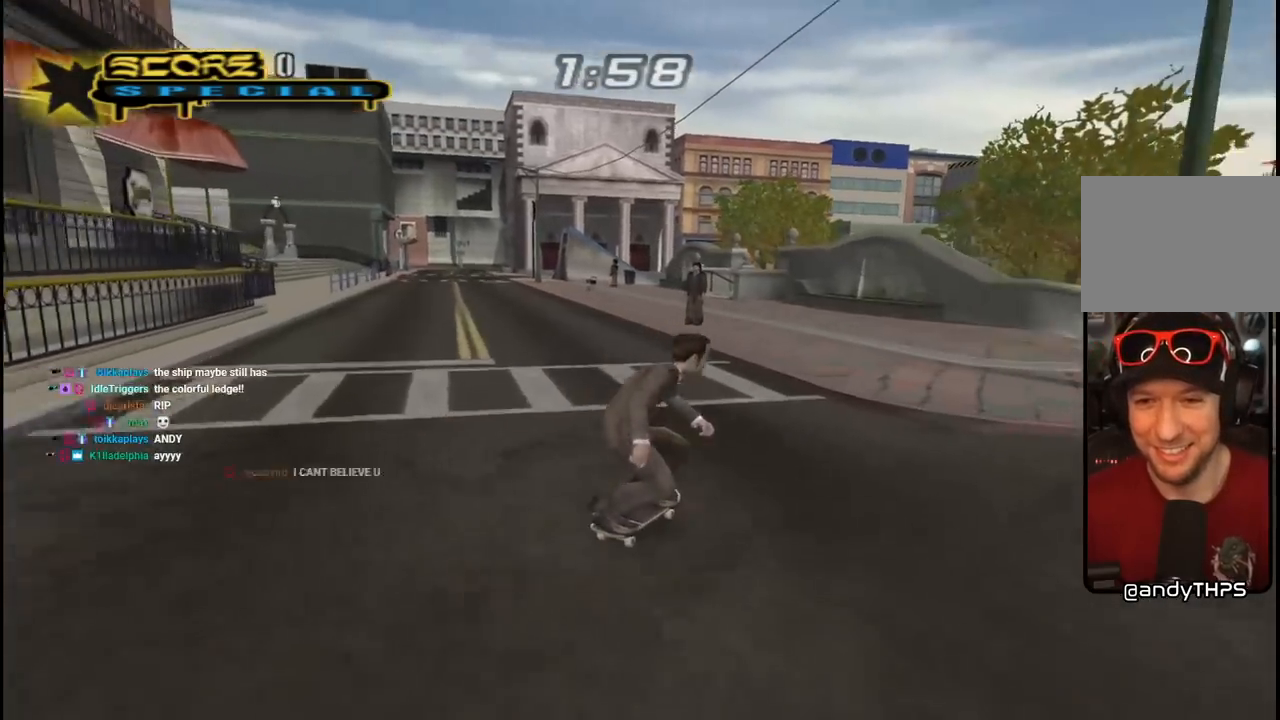
{"buttons": ["CROSS"], "left_stick": "center", "right_stick": "center", "events": [[33, "DPAD_RIGHT", "up"], [200, "DPAD_RIGHT", "down"], [217, "DPAD_DOWN", "down"], [383, "DPAD_DOWN", "up"], [400, "DPAD_RIGHT", "up"]]}
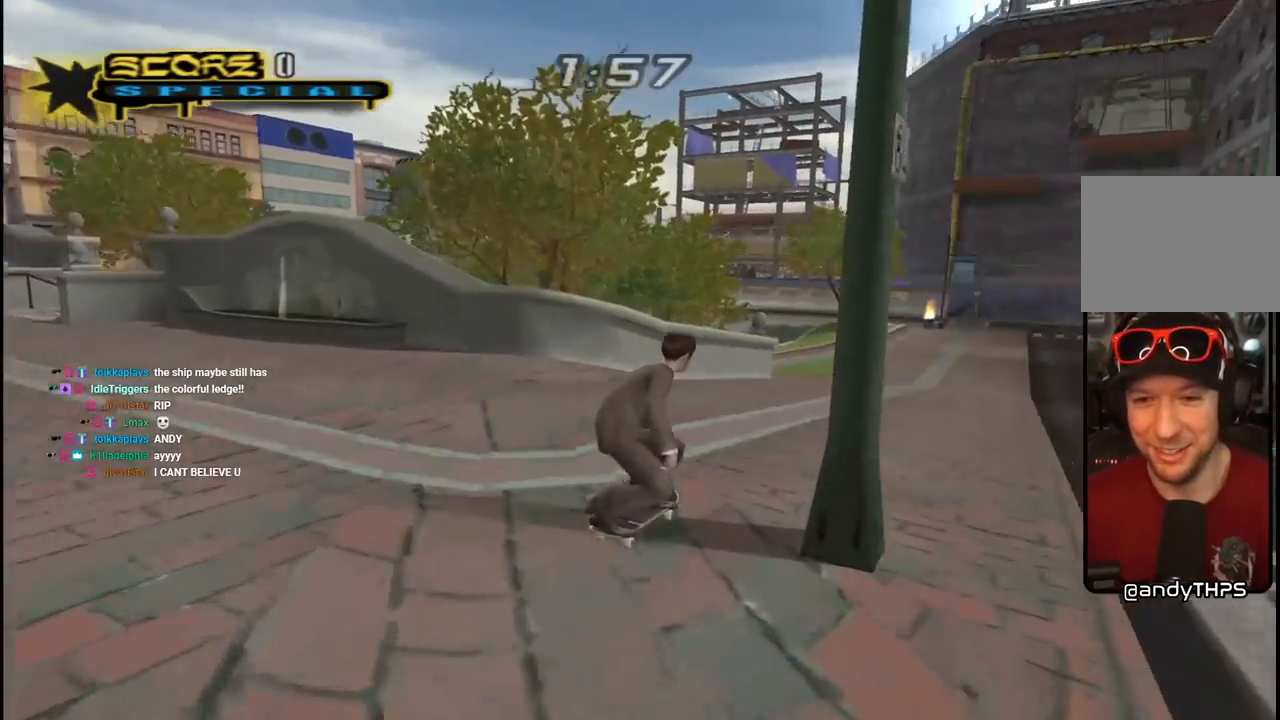
{"buttons": ["CROSS", "DPAD_RIGHT"], "left_stick": "center", "right_stick": "center", "events": [[17, "DPAD_LEFT", "down"], [17, "DPAD_UP", "down"], [200, "DPAD_LEFT", "up"], [200, "DPAD_UP", "up"], [383, "DPAD_UP", "down"], [433, "DPAD_RIGHT", "down"], [467, "DPAD_UP", "up"]]}
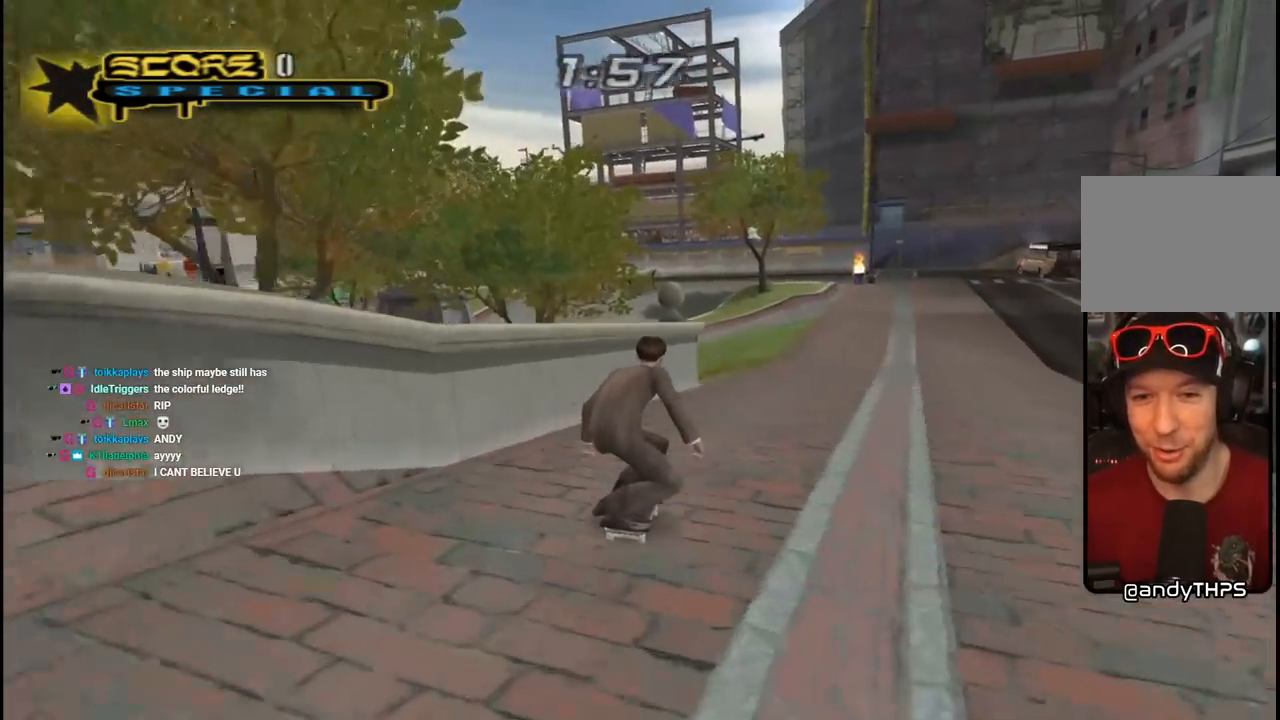
{"buttons": [], "left_stick": "center", "right_stick": "center", "events": [[17, "DPAD_RIGHT", "up"], [67, "DPAD_UP", "down"], [133, "DPAD_RIGHT", "down"], [167, "DPAD_UP", "up"], [317, "DPAD_RIGHT", "up"], [433, "CROSS", "up"]]}
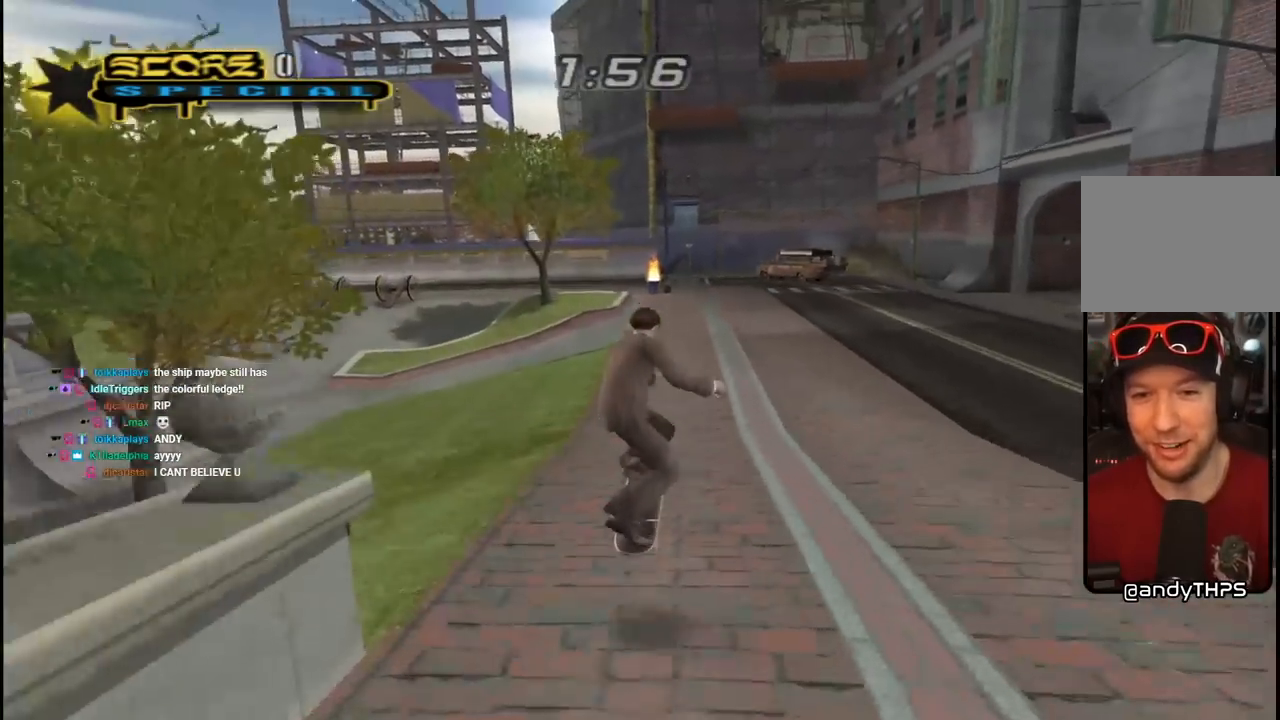
{"buttons": [], "left_stick": "center", "right_stick": "center", "events": [[267, "right_stick", "down-right"], [417, "right_stick", "center"]]}
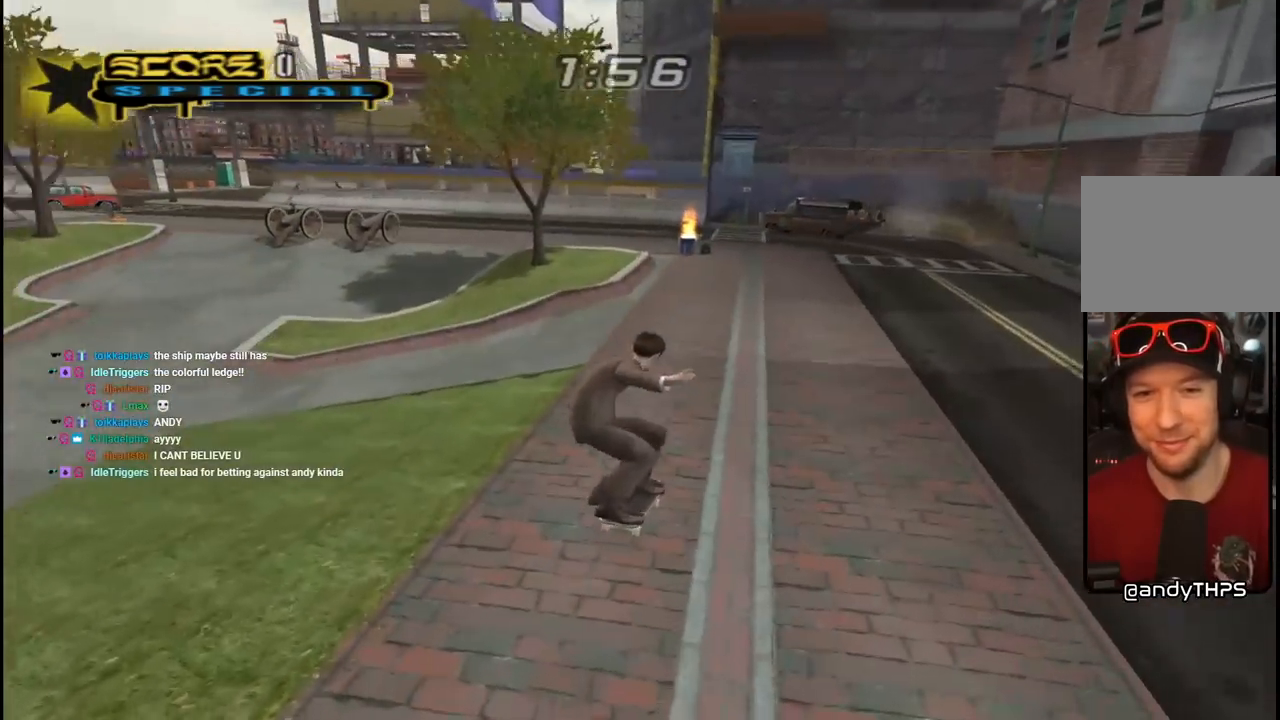
{"buttons": ["CROSS"], "left_stick": "center", "right_stick": "center", "events": [[83, "CROSS", "down"]]}
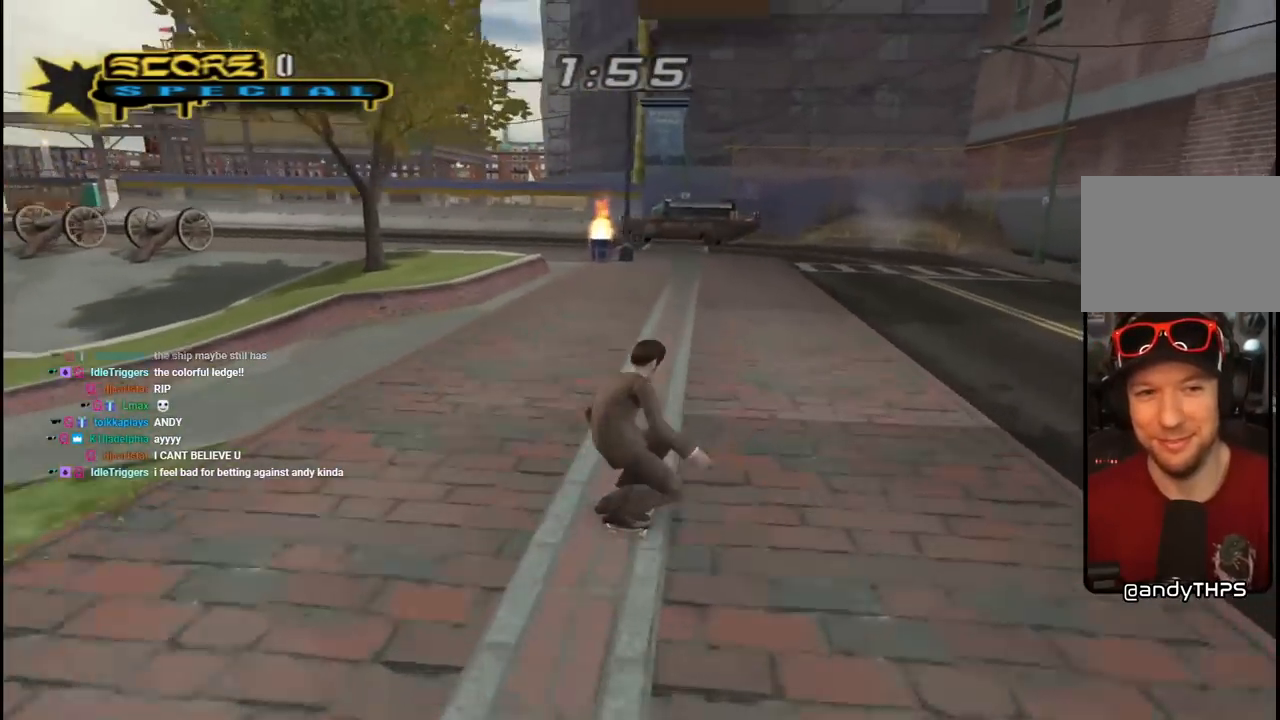
{"buttons": ["CROSS", "DPAD_DOWN", "DPAD_LEFT"], "left_stick": "center", "right_stick": "center", "events": [[67, "DPAD_LEFT", "down"], [200, "DPAD_LEFT", "up"], [333, "DPAD_LEFT", "down"], [367, "DPAD_DOWN", "down"]]}
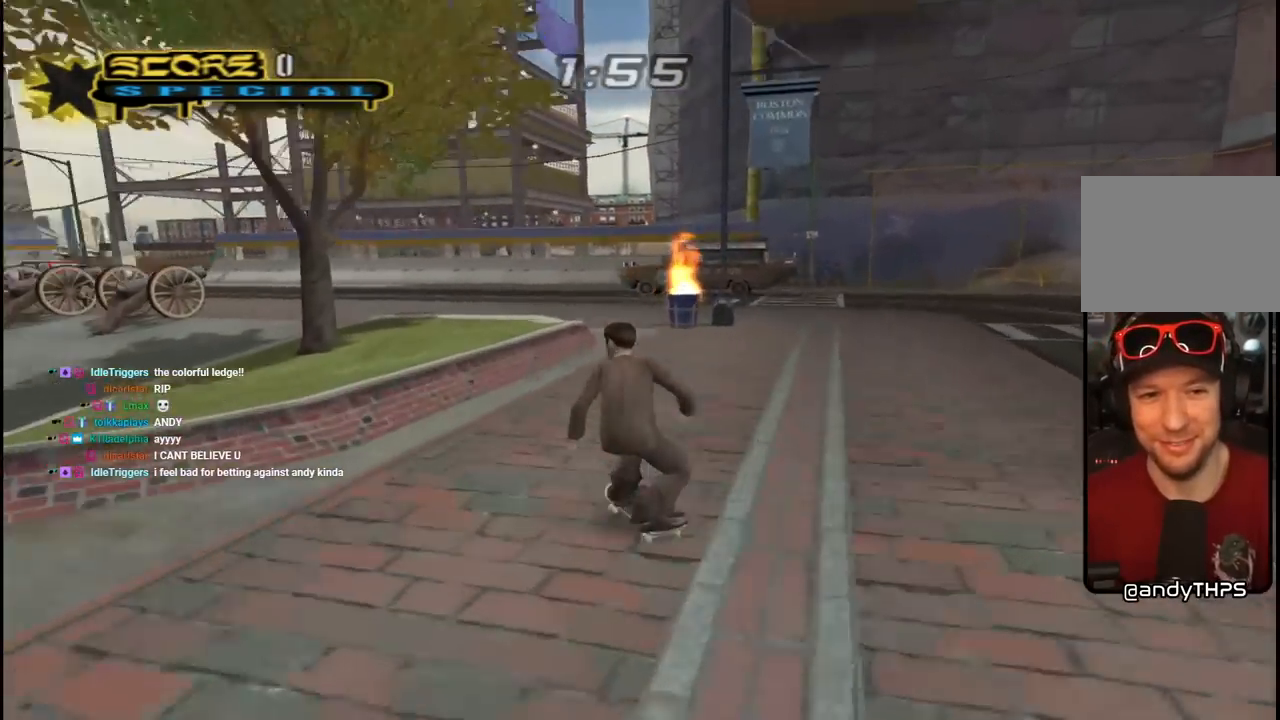
{"buttons": [], "left_stick": "center", "right_stick": "center", "events": [[133, "DPAD_DOWN", "up"], [167, "DPAD_LEFT", "up"], [250, "CROSS", "up"]]}
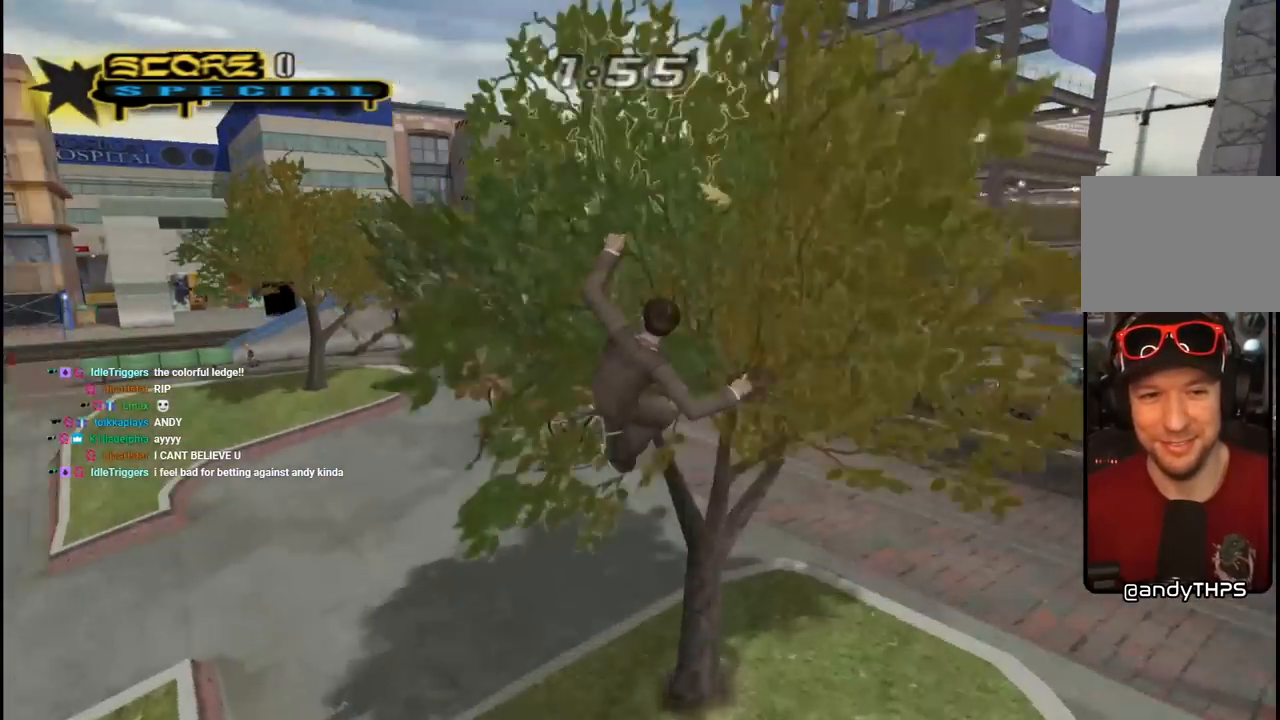
{"buttons": [], "left_stick": "center", "right_stick": "center", "events": []}
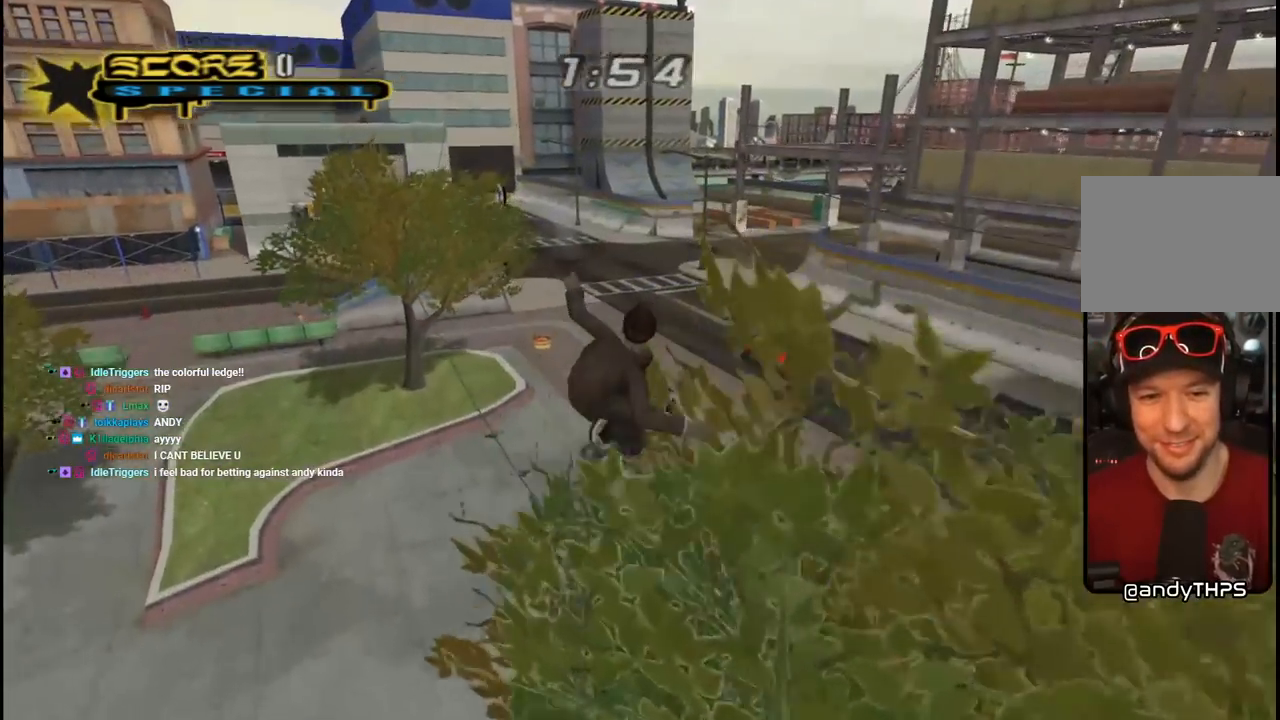
{"buttons": ["TRIANGLE"], "left_stick": "center", "right_stick": "center", "events": [[267, "DPAD_DOWN", "down"], [267, "L1", "down"], [267, "R1", "down"], [283, "TRIANGLE", "down"], [367, "DPAD_DOWN", "up"], [367, "L1", "up"], [367, "R1", "up"]]}
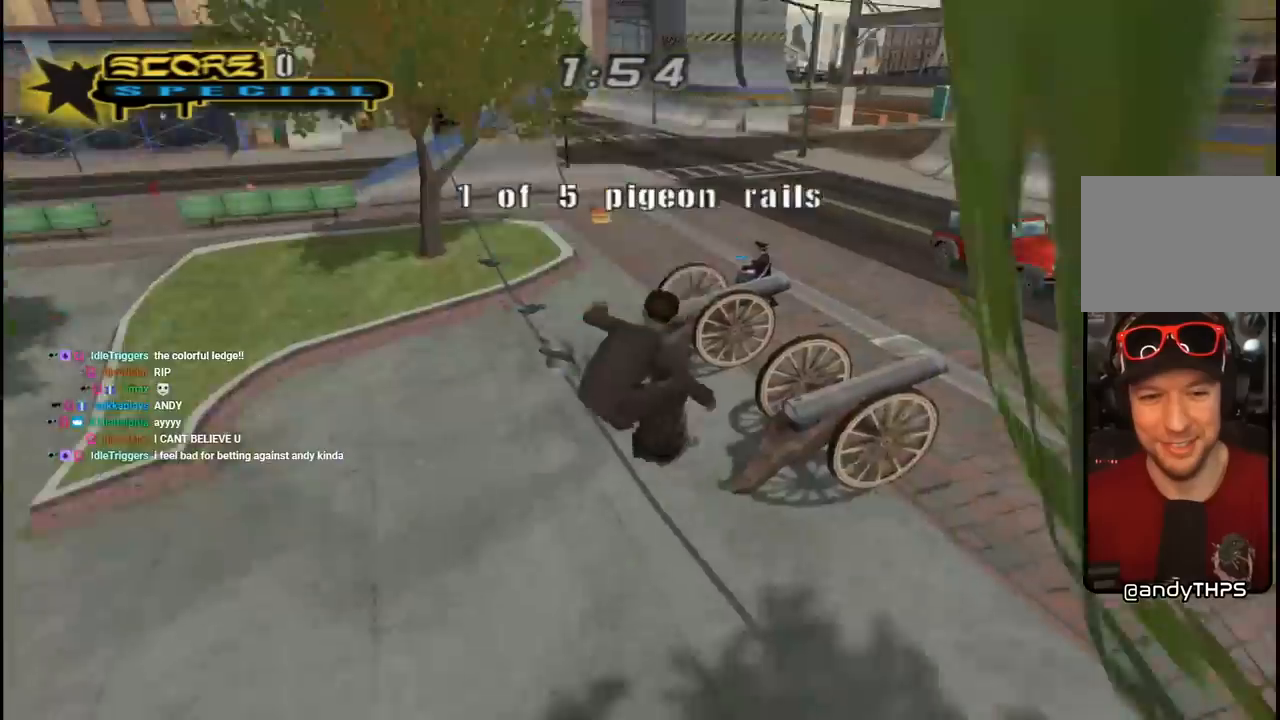
{"buttons": ["CROSS", "DPAD_LEFT"], "left_stick": "center", "right_stick": "center", "events": [[267, "CROSS", "down"], [267, "TRIANGLE", "up"], [433, "DPAD_LEFT", "down"]]}
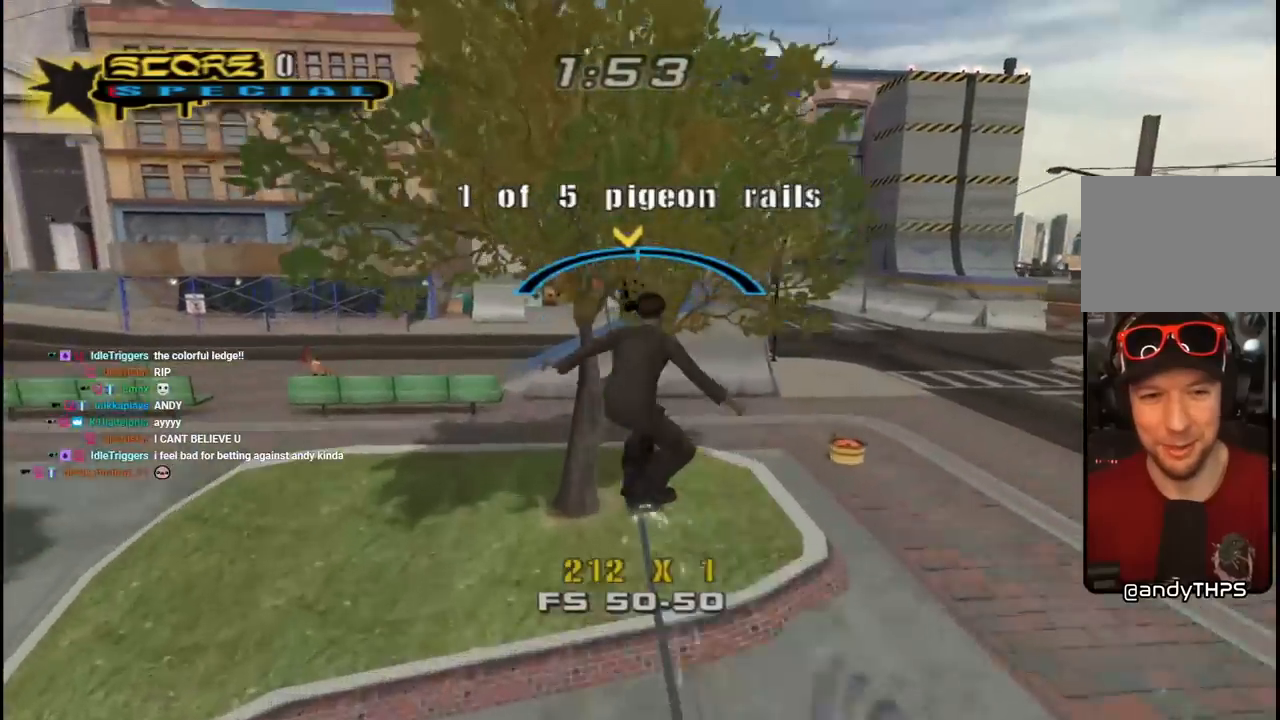
{"buttons": [], "left_stick": "center", "right_stick": "down-right", "events": [[17, "SQUARE", "down"], [33, "DPAD_UP", "down"], [50, "CROSS", "up"], [133, "L1", "down"], [200, "SQUARE", "up"], [450, "DPAD_LEFT", "up"], [467, "DPAD_UP", "up"], [500, "L1", "up"], [500, "right_stick", "down-right"]]}
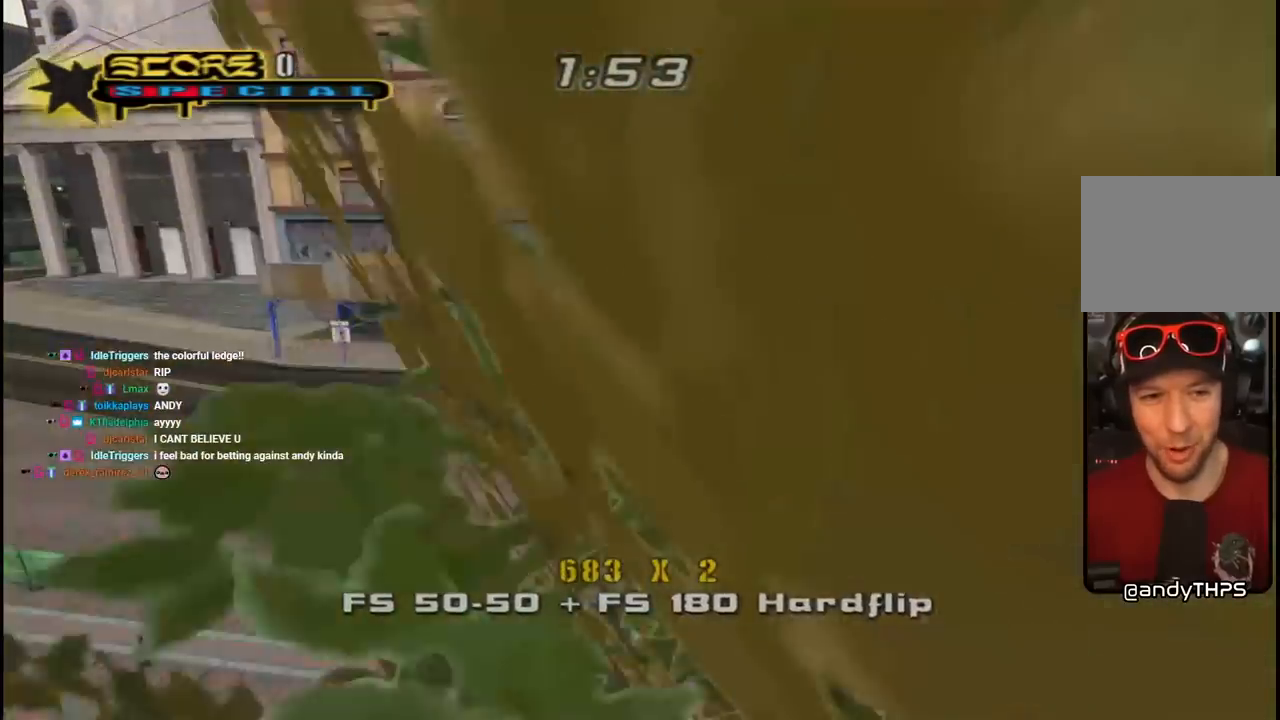
{"buttons": [], "left_stick": "center", "right_stick": "center", "events": [[133, "right_stick", "center"]]}